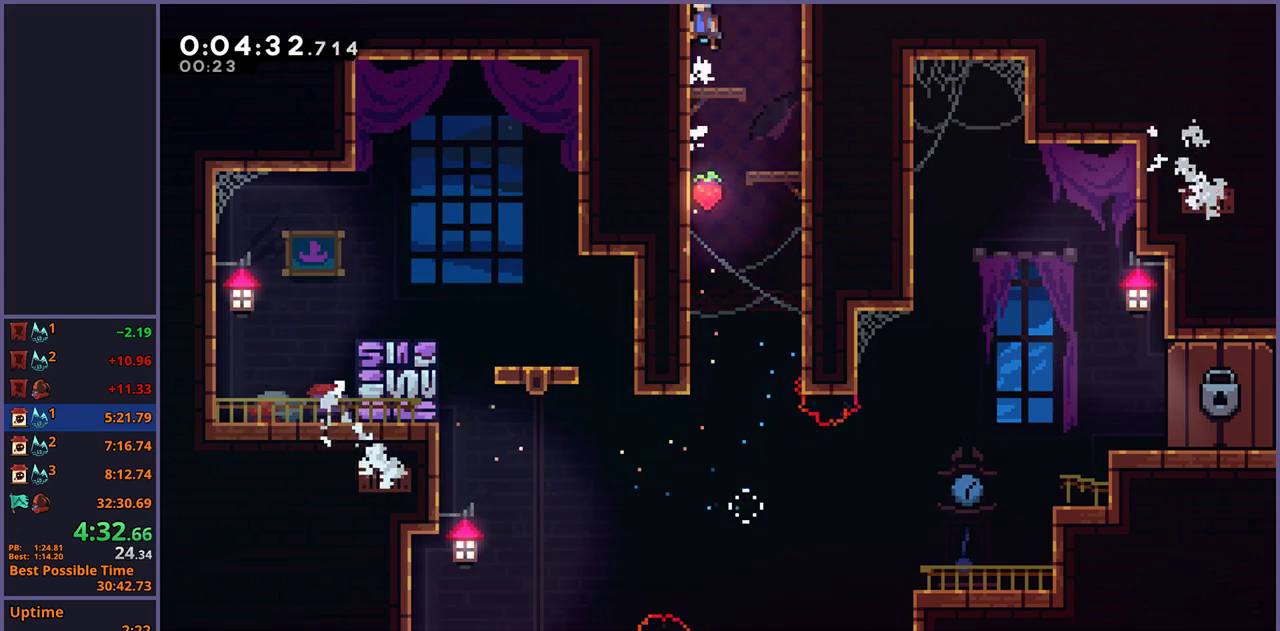
Gameplay with a controller (PlayStation layout); each line is a JSON object with the inputs held at the frame after it. "events" lists button and stick changes between this image and that frame as [ms after this image, input, new state], when the widget could be followed in between.
{"buttons": [], "left_stick": "center", "right_stick": "center", "events": [[317, "CROSS", "up"], [333, "L1", "up"], [350, "left_stick", "center"]]}
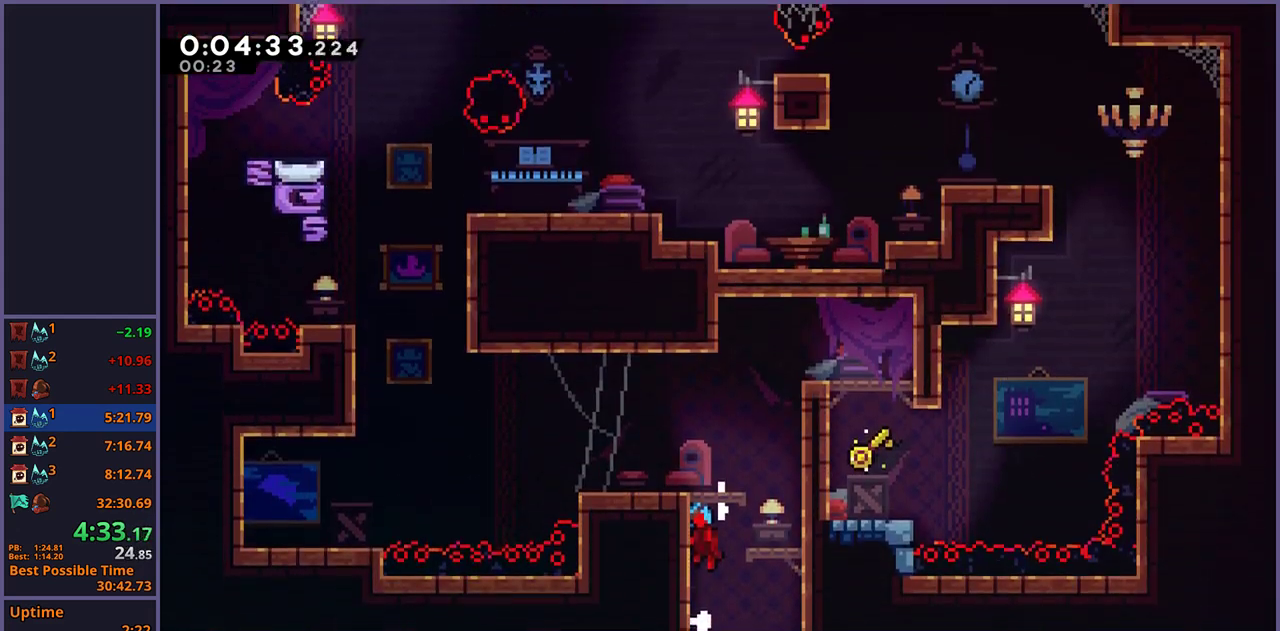
{"buttons": ["R1"], "left_stick": "left", "right_stick": "center", "events": [[417, "left_stick", "left"], [483, "R1", "down"]]}
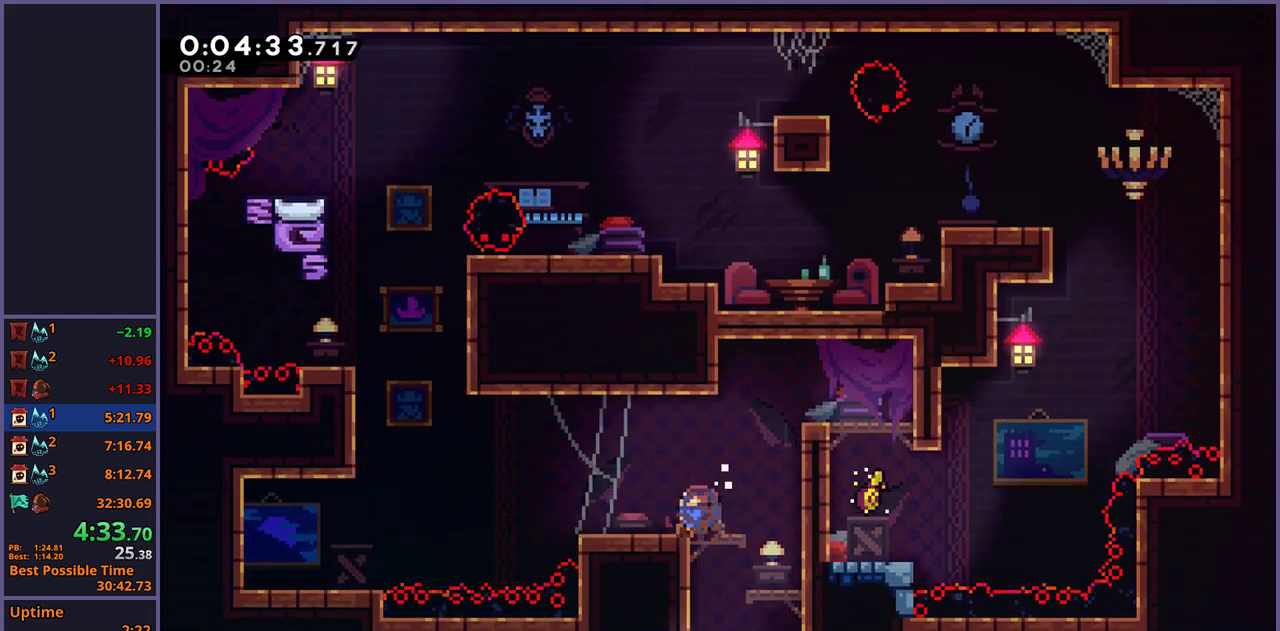
{"buttons": [], "left_stick": "up", "right_stick": "center", "events": [[200, "CROSS", "down"], [283, "left_stick", "up-left"], [300, "R1", "up"], [317, "CROSS", "up"], [333, "left_stick", "up"], [383, "R1", "down"], [500, "R1", "up"]]}
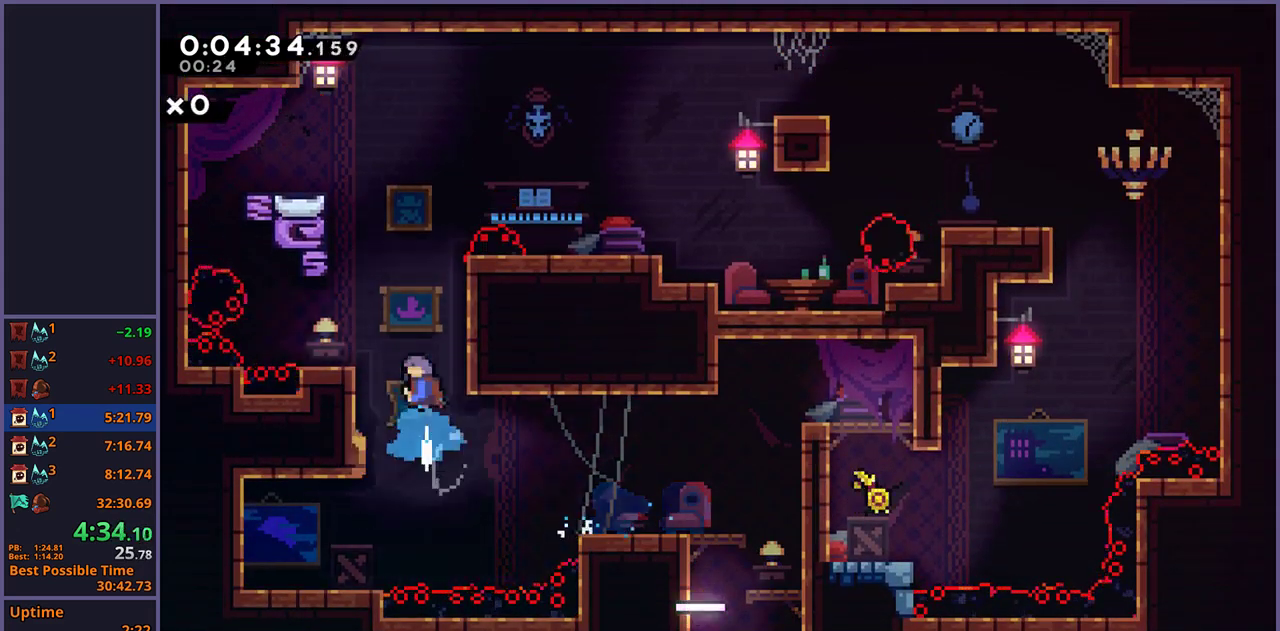
{"buttons": ["L1"], "left_stick": "right", "right_stick": "center", "events": [[33, "left_stick", "up-right"], [83, "L1", "down"], [267, "left_stick", "right"], [350, "CROSS", "down"], [417, "CROSS", "up"]]}
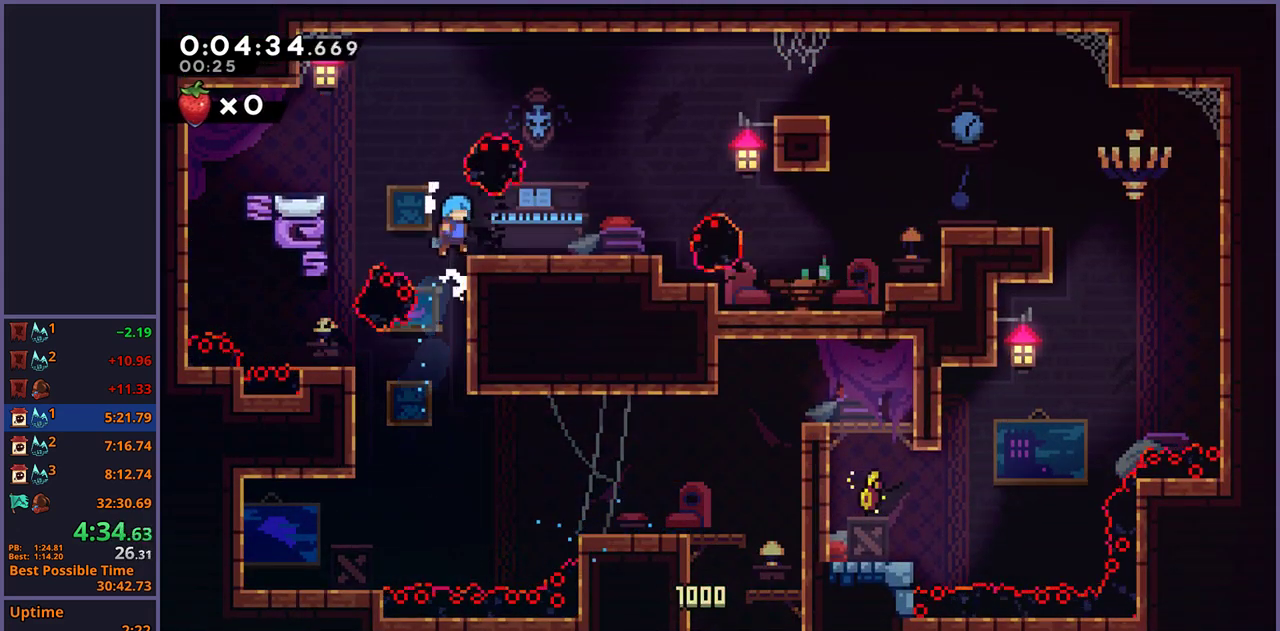
{"buttons": ["L1"], "left_stick": "right", "right_stick": "center", "events": [[50, "left_stick", "down-right"], [183, "R1", "down"], [300, "left_stick", "right"], [367, "CROSS", "down"], [400, "R1", "up"], [417, "CROSS", "up"]]}
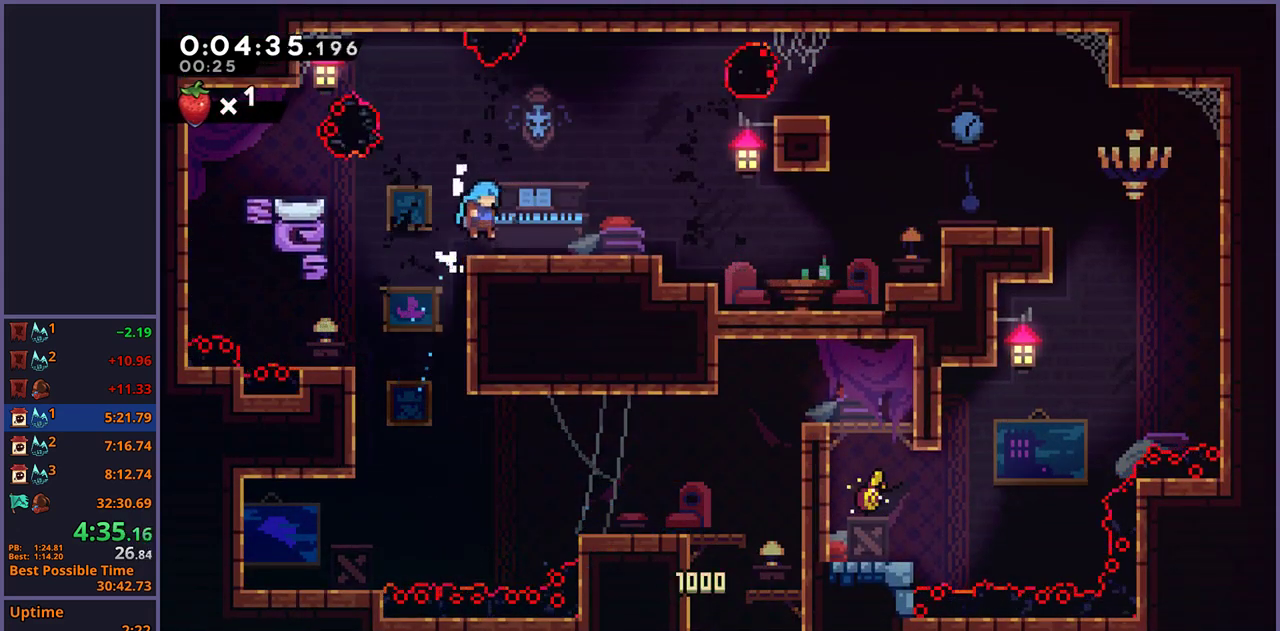
{"buttons": ["CROSS", "R1"], "left_stick": "down-right", "right_stick": "center", "events": [[83, "L1", "up"], [83, "left_stick", "down-right"], [217, "R1", "down"], [417, "CROSS", "down"]]}
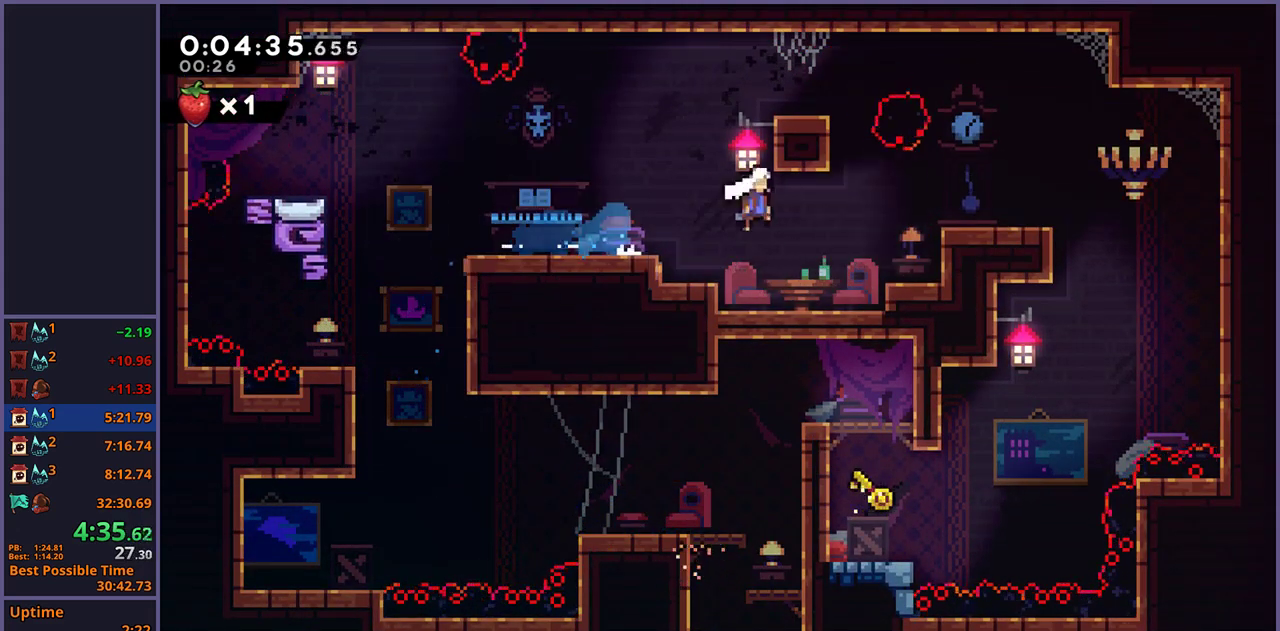
{"buttons": ["CROSS"], "left_stick": "center", "right_stick": "center", "events": [[33, "CROSS", "up"], [50, "R1", "up"], [83, "left_stick", "left"], [133, "left_stick", "up-left"], [217, "CROSS", "down"], [300, "CROSS", "up"], [367, "CROSS", "down"], [433, "CROSS", "up"], [433, "left_stick", "center"], [483, "CROSS", "down"]]}
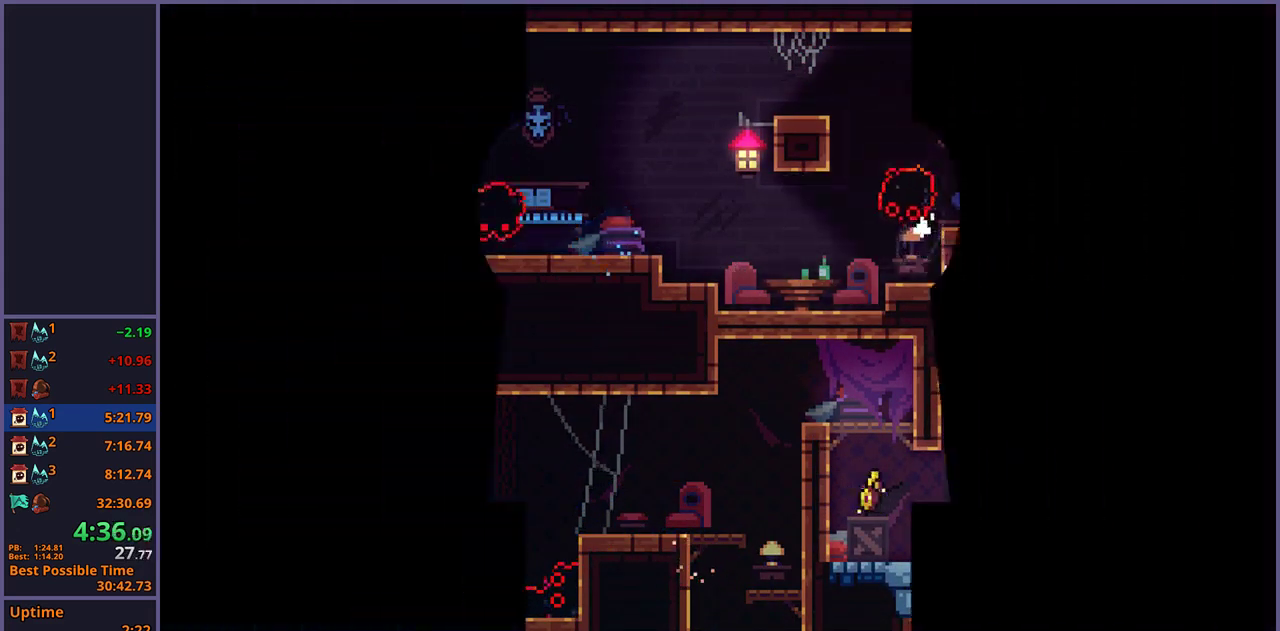
{"buttons": [], "left_stick": "center", "right_stick": "center", "events": [[50, "CROSS", "up"]]}
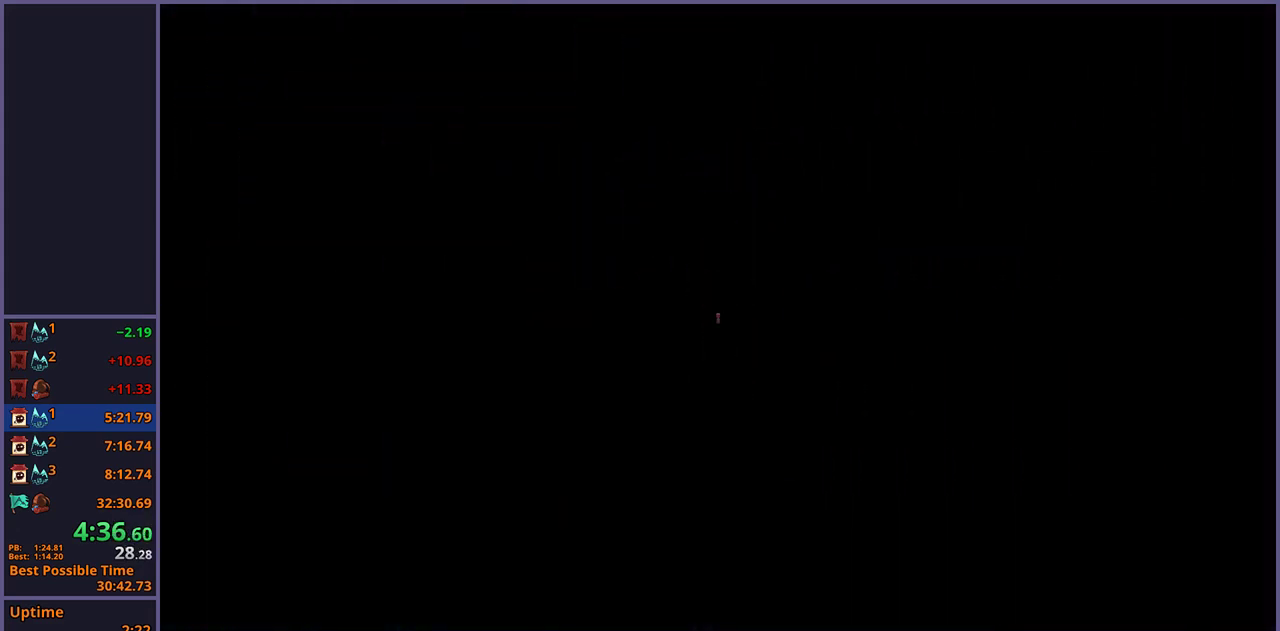
{"buttons": [], "left_stick": "left", "right_stick": "center", "events": [[50, "left_stick", "left"]]}
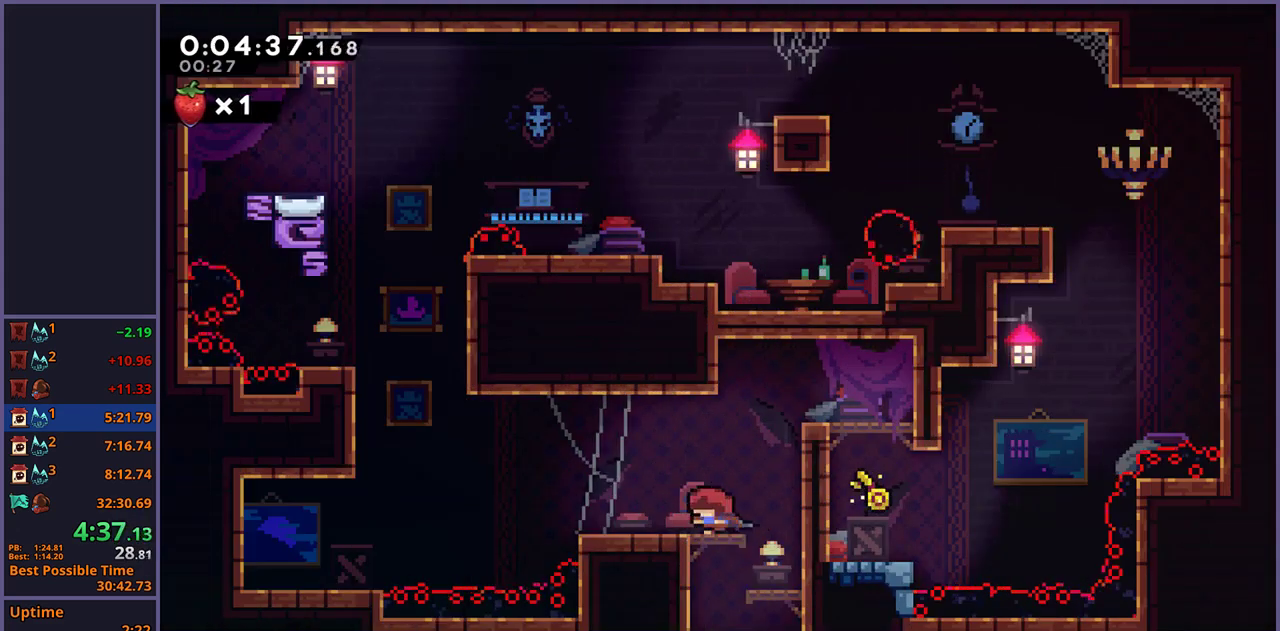
{"buttons": ["CROSS"], "left_stick": "left", "right_stick": "center", "events": [[400, "CROSS", "down"]]}
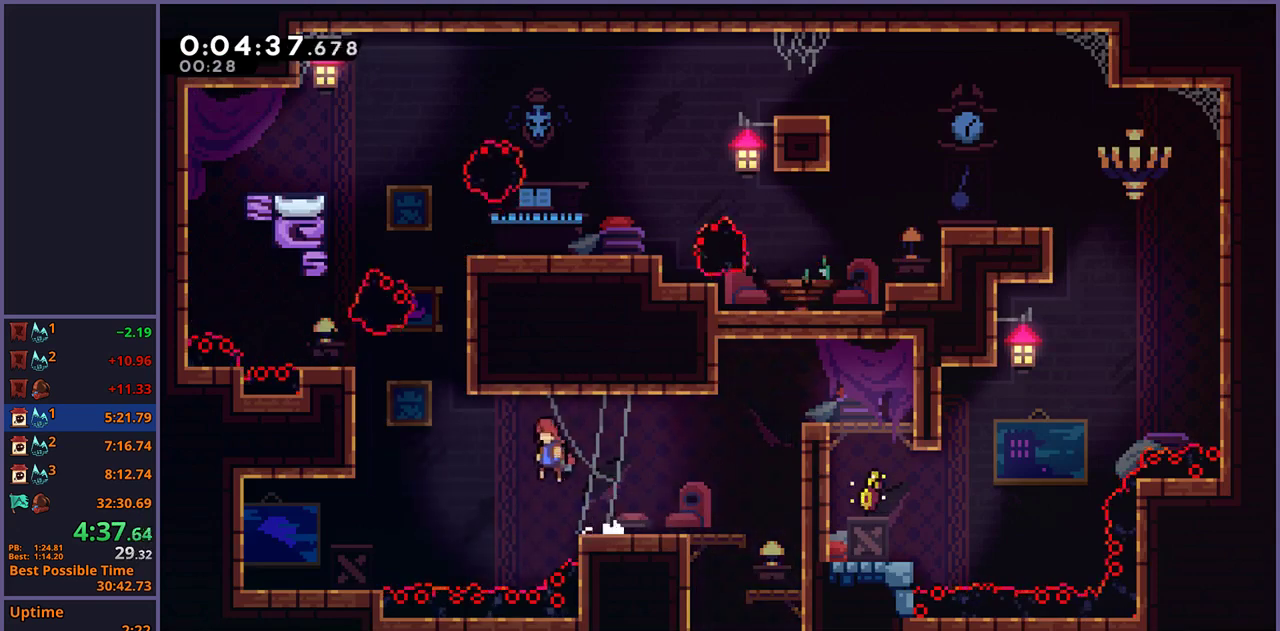
{"buttons": [], "left_stick": "up", "right_stick": "center", "events": [[233, "left_stick", "up-left"], [317, "CROSS", "up"], [333, "R1", "down"], [350, "left_stick", "up"], [467, "R1", "up"]]}
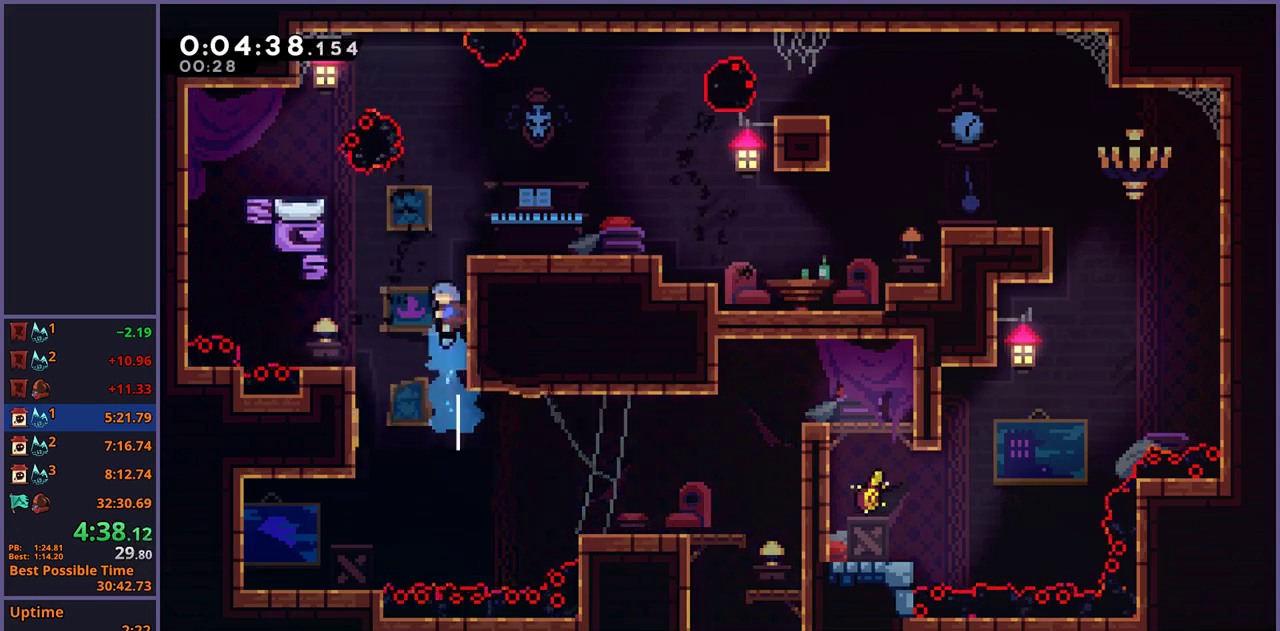
{"buttons": [], "left_stick": "down-right", "right_stick": "center", "events": [[33, "left_stick", "up-right"], [67, "L1", "down"], [100, "CROSS", "down"], [200, "left_stick", "right"], [250, "CROSS", "up"], [317, "L1", "up"], [417, "left_stick", "down-right"]]}
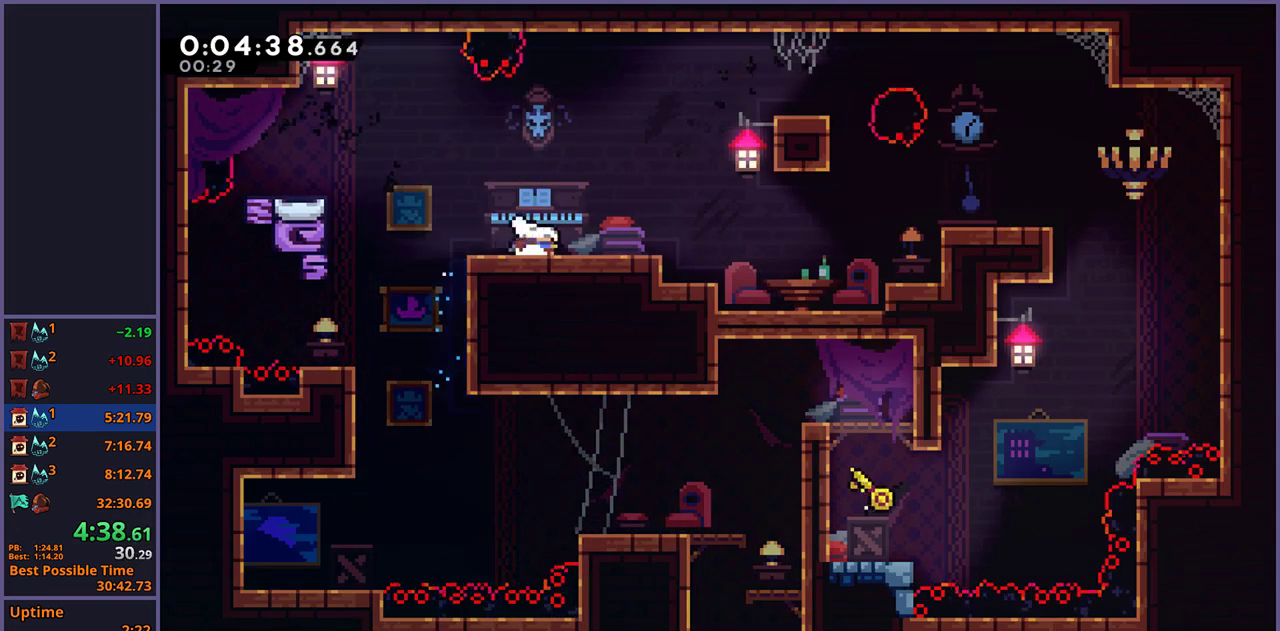
{"buttons": ["CROSS"], "left_stick": "right", "right_stick": "center", "events": [[67, "R1", "down"], [283, "CROSS", "down"], [383, "left_stick", "right"], [467, "R1", "up"]]}
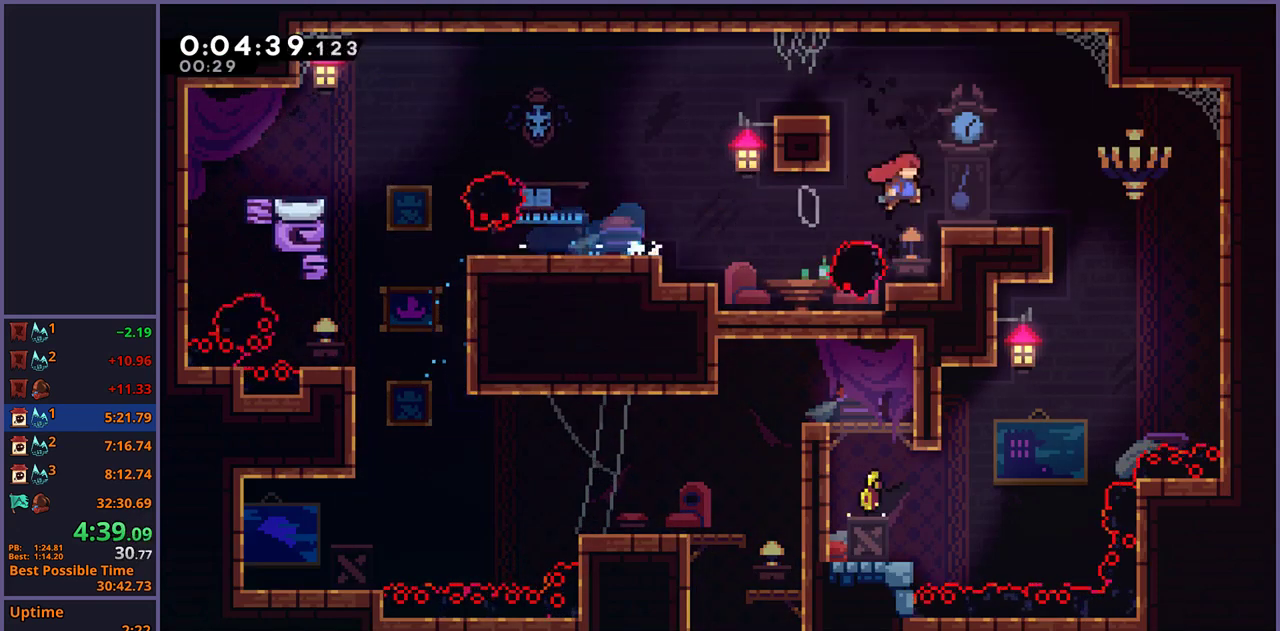
{"buttons": [], "left_stick": "left", "right_stick": "center", "events": [[167, "left_stick", "left"], [233, "CROSS", "up"]]}
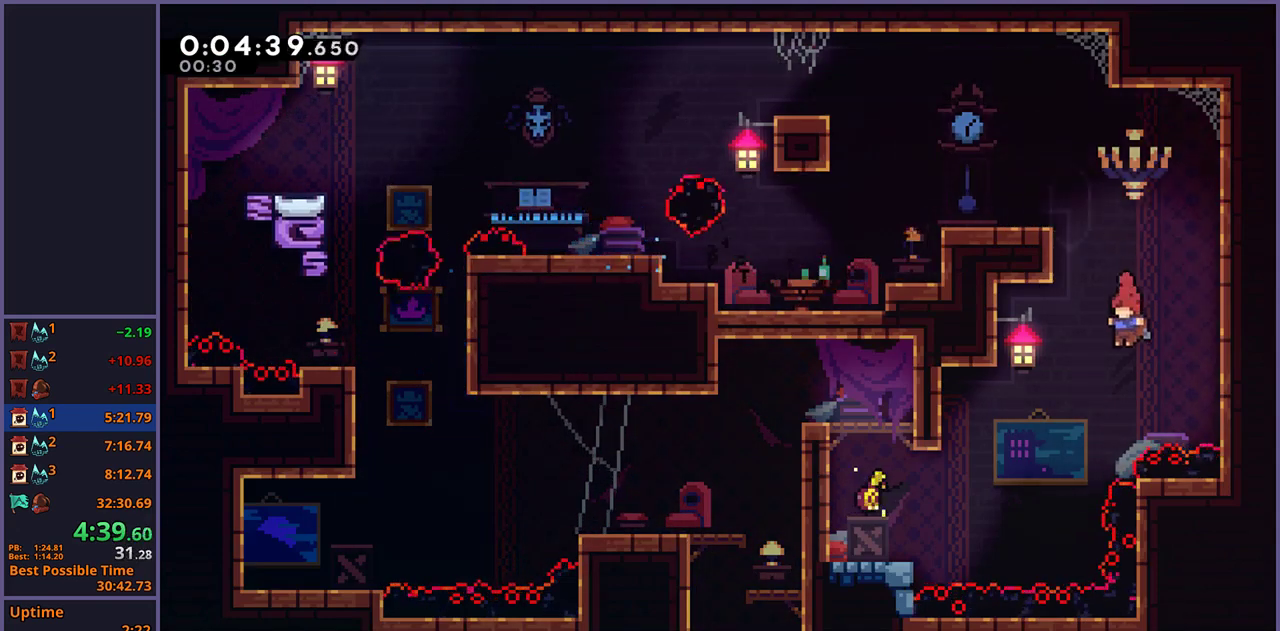
{"buttons": [], "left_stick": "left", "right_stick": "center", "events": [[317, "R1", "down"], [417, "R1", "up"]]}
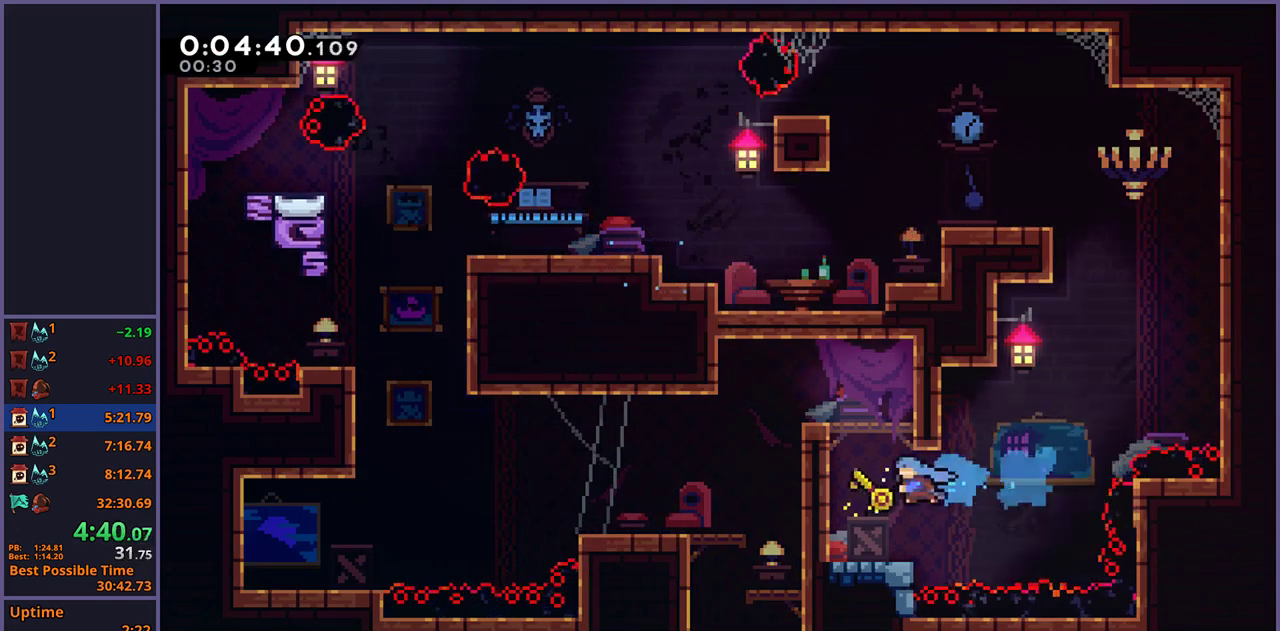
{"buttons": [], "left_stick": "up-left", "right_stick": "center", "events": [[17, "L1", "down"], [50, "left_stick", "up-left"], [117, "CROSS", "down"], [433, "CROSS", "up"], [483, "L1", "up"]]}
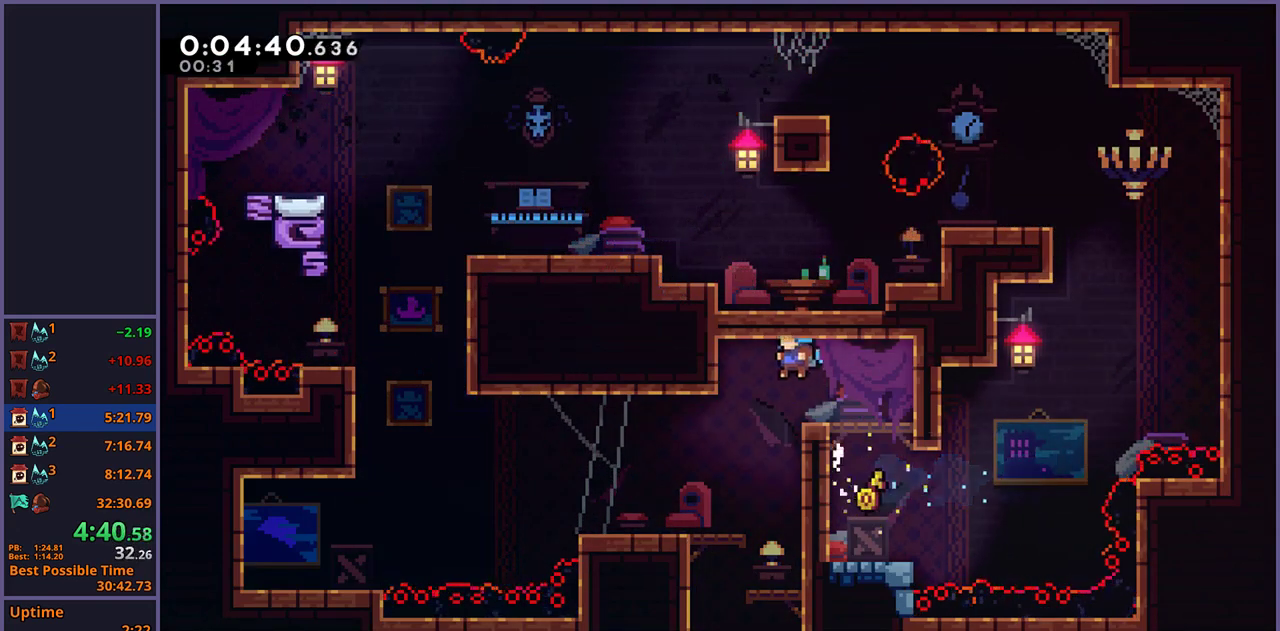
{"buttons": [], "left_stick": "up-left", "right_stick": "center", "events": [[83, "left_stick", "right"], [317, "left_stick", "left"], [417, "left_stick", "up-left"]]}
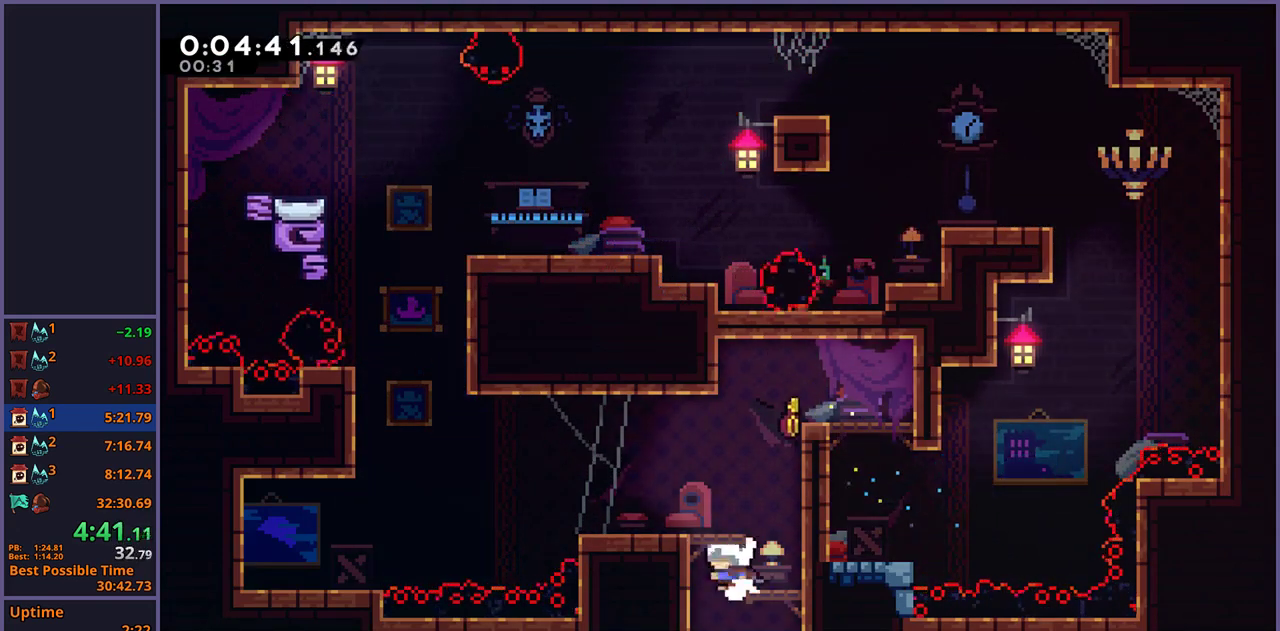
{"buttons": [], "left_stick": "down-left", "right_stick": "center", "events": [[67, "left_stick", "down-right"], [83, "R1", "down"], [183, "R1", "up"], [283, "left_stick", "down"], [333, "left_stick", "down-left"]]}
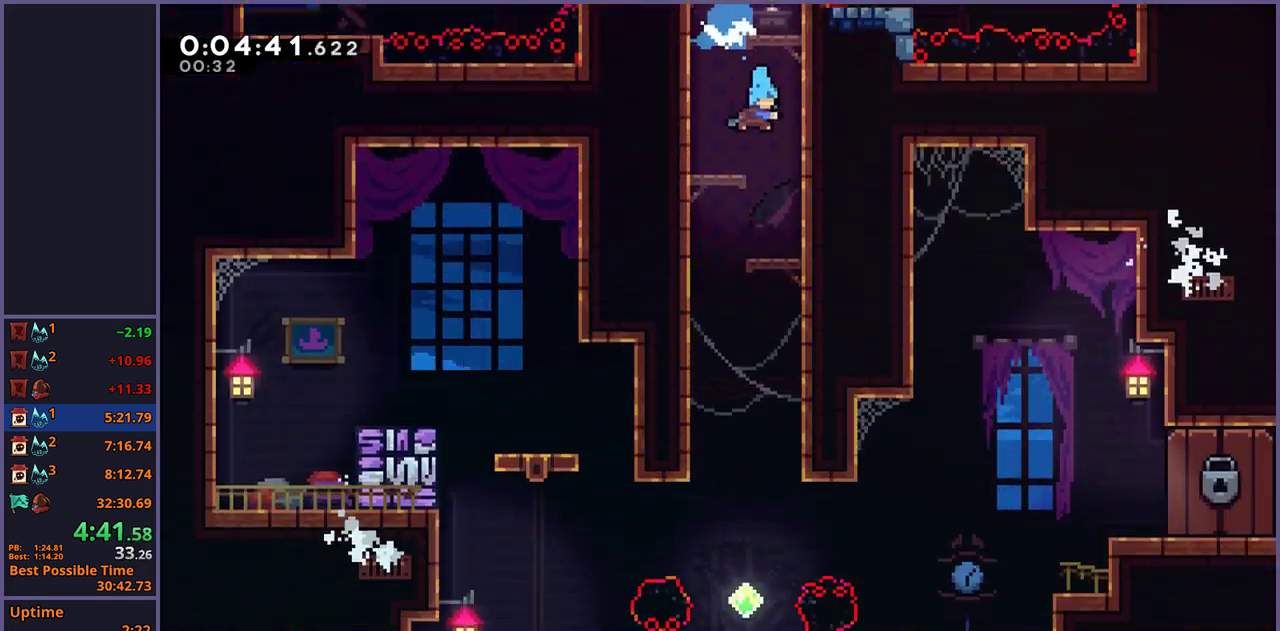
{"buttons": [], "left_stick": "down-left", "right_stick": "center", "events": []}
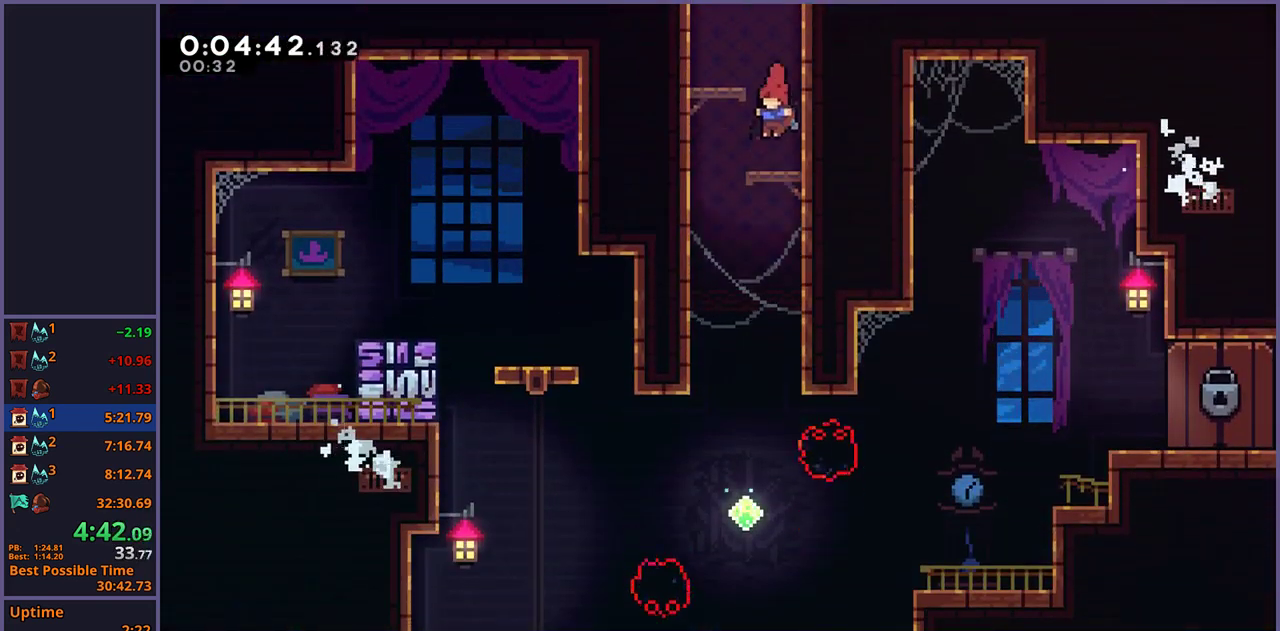
{"buttons": [], "left_stick": "down", "right_stick": "center", "events": [[250, "left_stick", "down"]]}
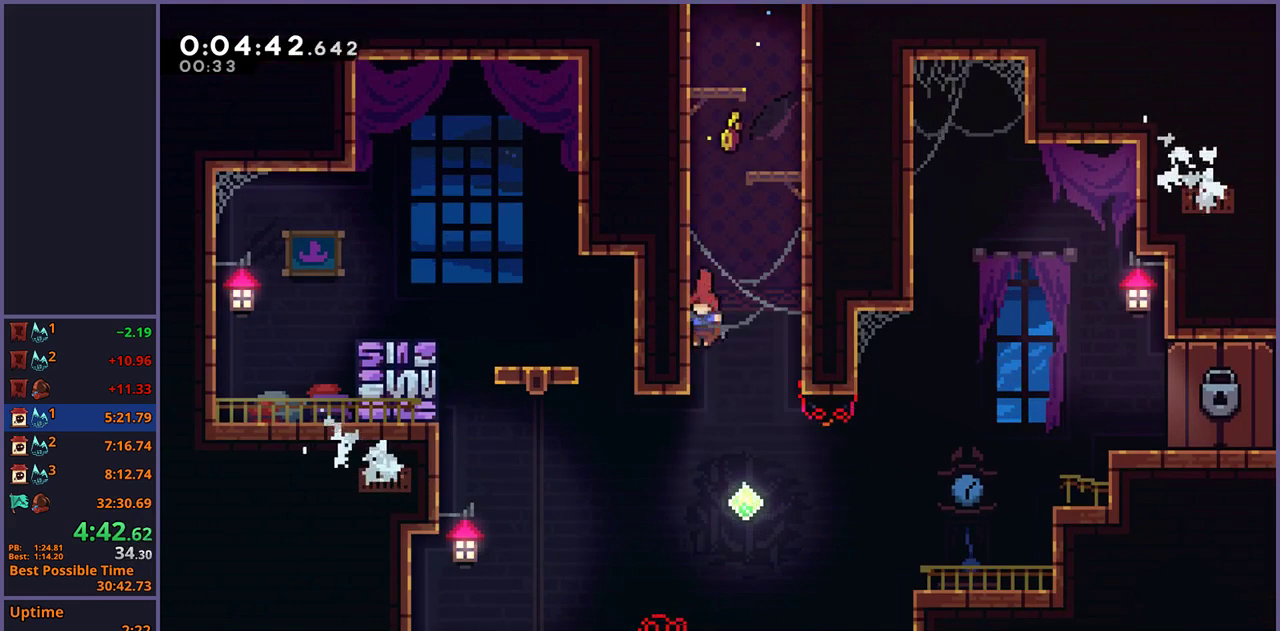
{"buttons": [], "left_stick": "right", "right_stick": "center", "events": [[150, "left_stick", "down-right"], [267, "left_stick", "right"], [300, "R1", "down"], [400, "R1", "up"]]}
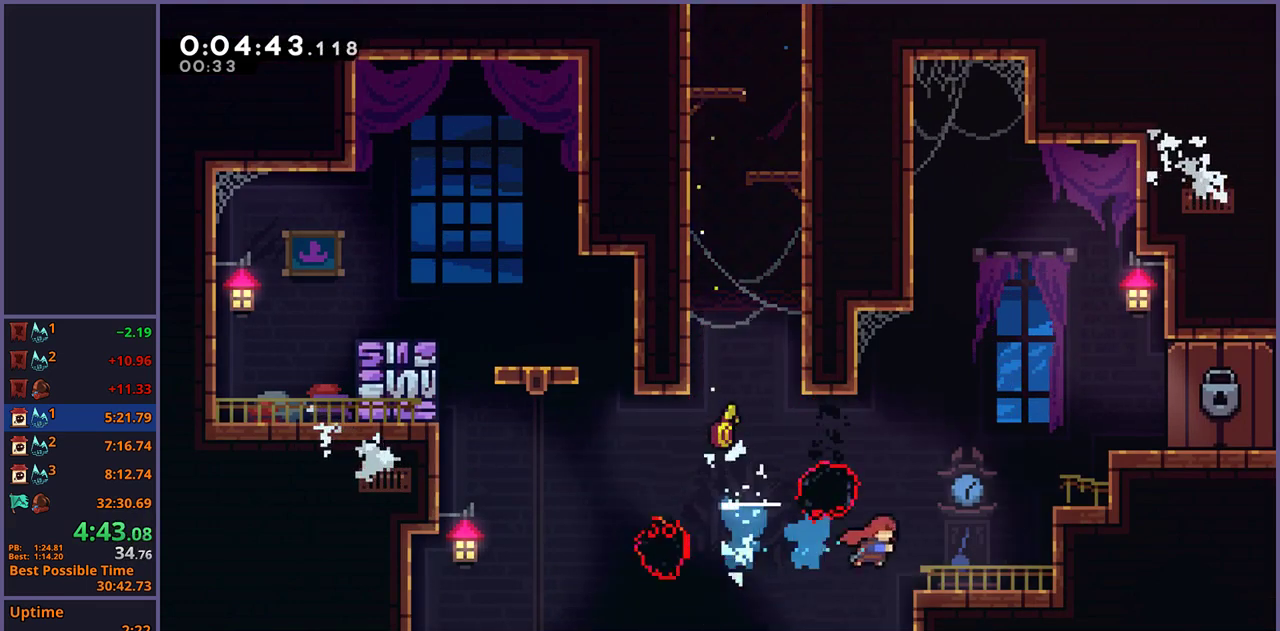
{"buttons": ["L1"], "left_stick": "up-right", "right_stick": "center", "events": [[33, "left_stick", "up-right"], [117, "R1", "down"], [250, "R1", "up"], [433, "L1", "down"]]}
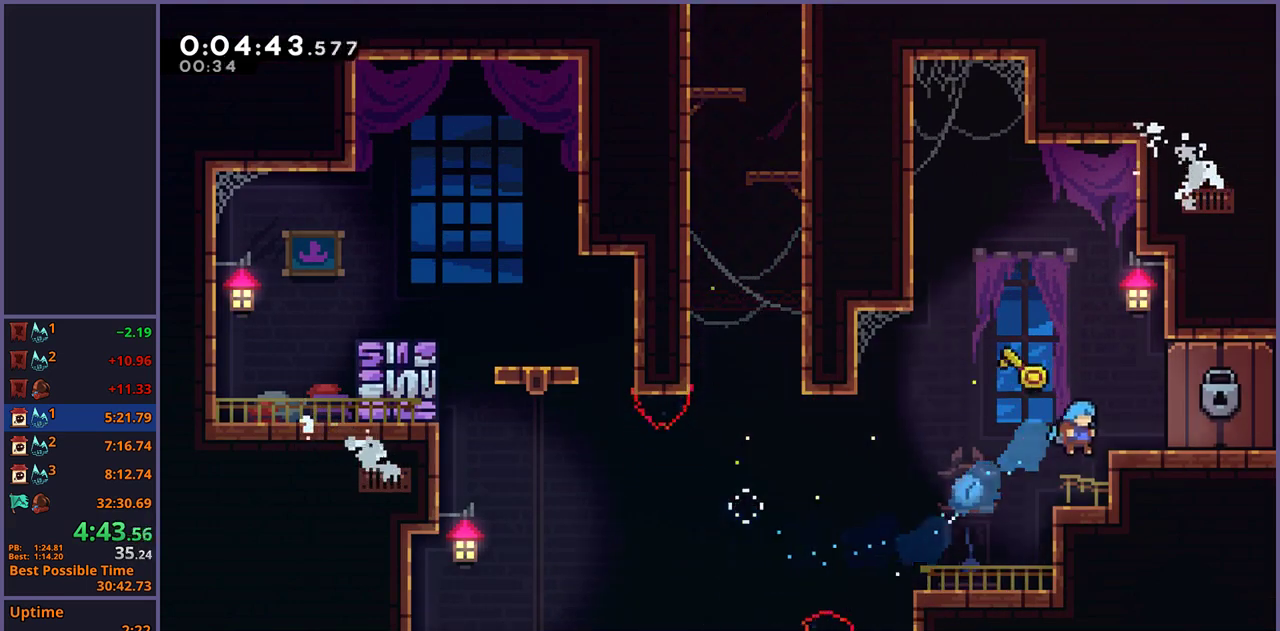
{"buttons": [], "left_stick": "center", "right_stick": "center", "events": [[67, "CROSS", "down"], [133, "CROSS", "up"], [200, "left_stick", "right"], [233, "L1", "up"], [250, "left_stick", "center"]]}
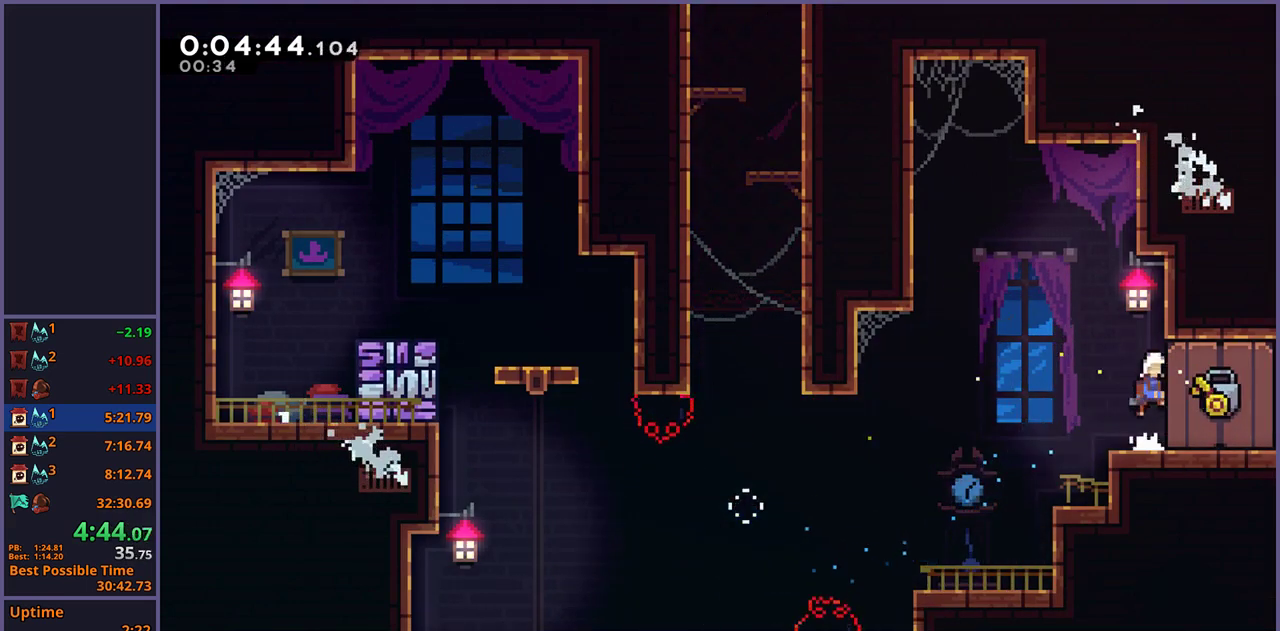
{"buttons": [], "left_stick": "center", "right_stick": "center", "events": [[217, "CROSS", "down"], [267, "CROSS", "up"]]}
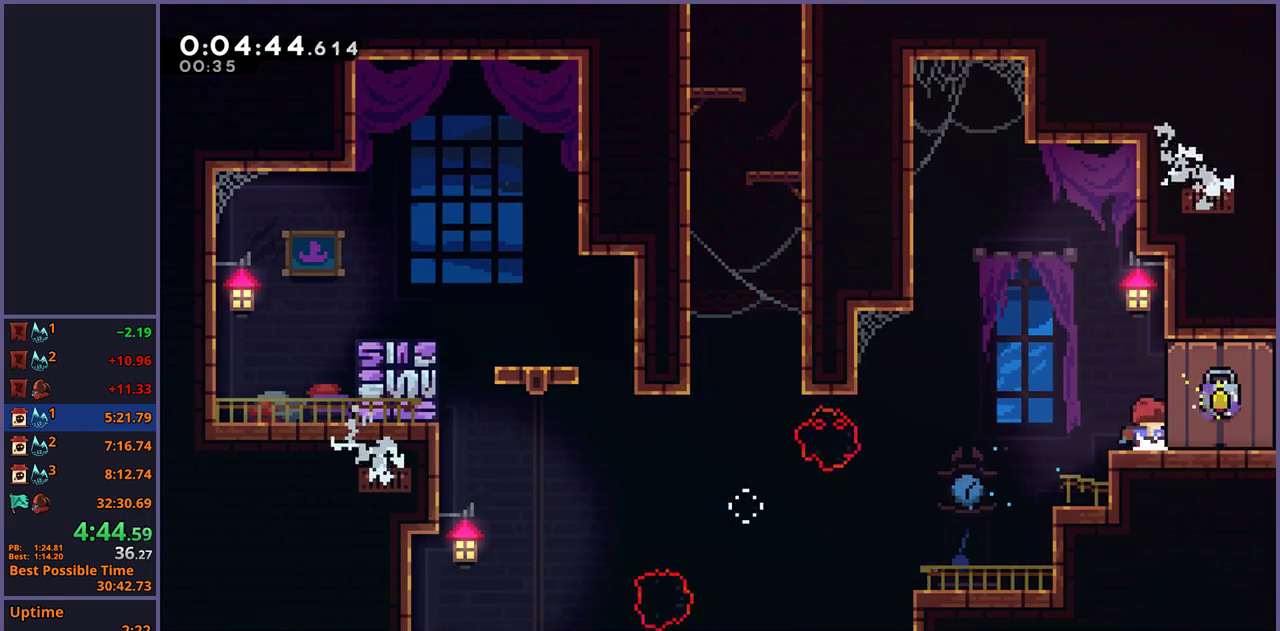
{"buttons": [], "left_stick": "center", "right_stick": "center", "events": []}
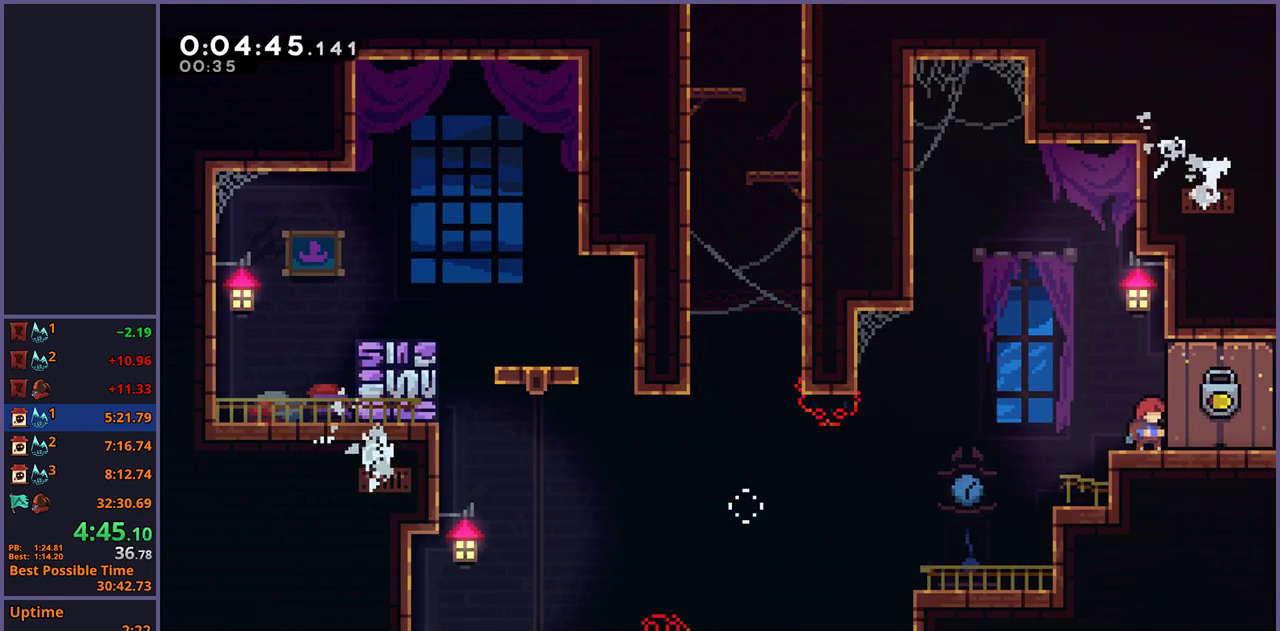
{"buttons": ["CROSS", "R1"], "left_stick": "down-right", "right_stick": "center", "events": [[350, "left_stick", "down-right"], [400, "R1", "down"], [500, "CROSS", "down"]]}
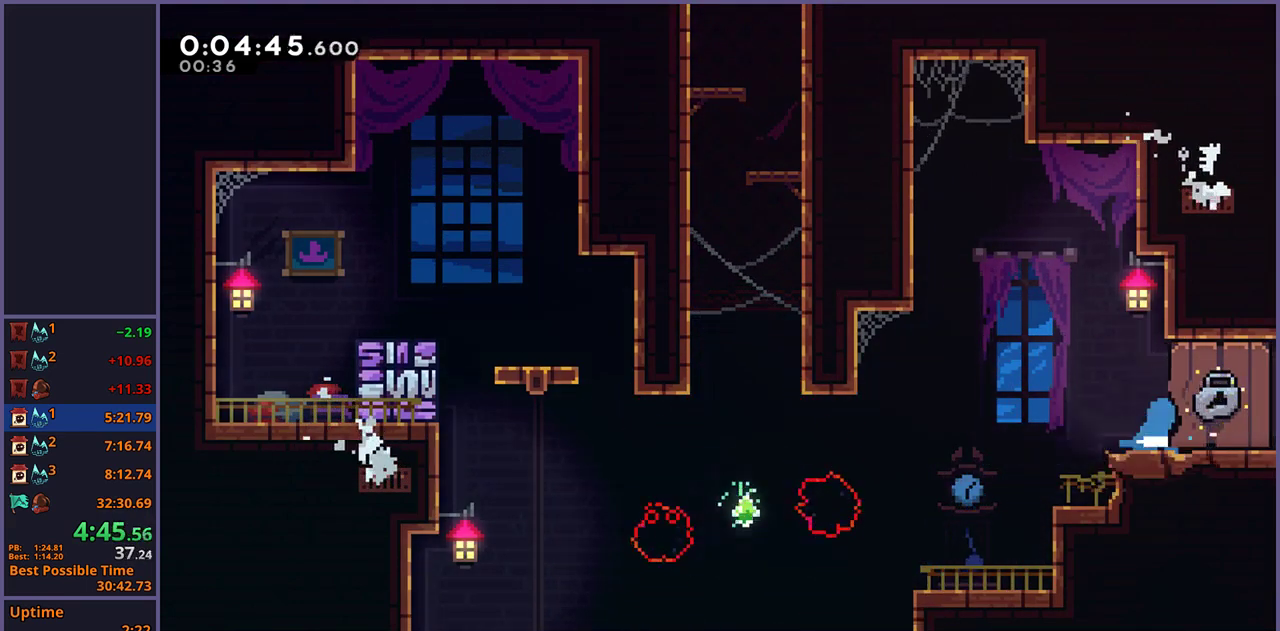
{"buttons": [], "left_stick": "right", "right_stick": "center", "events": [[33, "CROSS", "up"], [67, "R1", "up"], [350, "left_stick", "center"], [467, "left_stick", "right"]]}
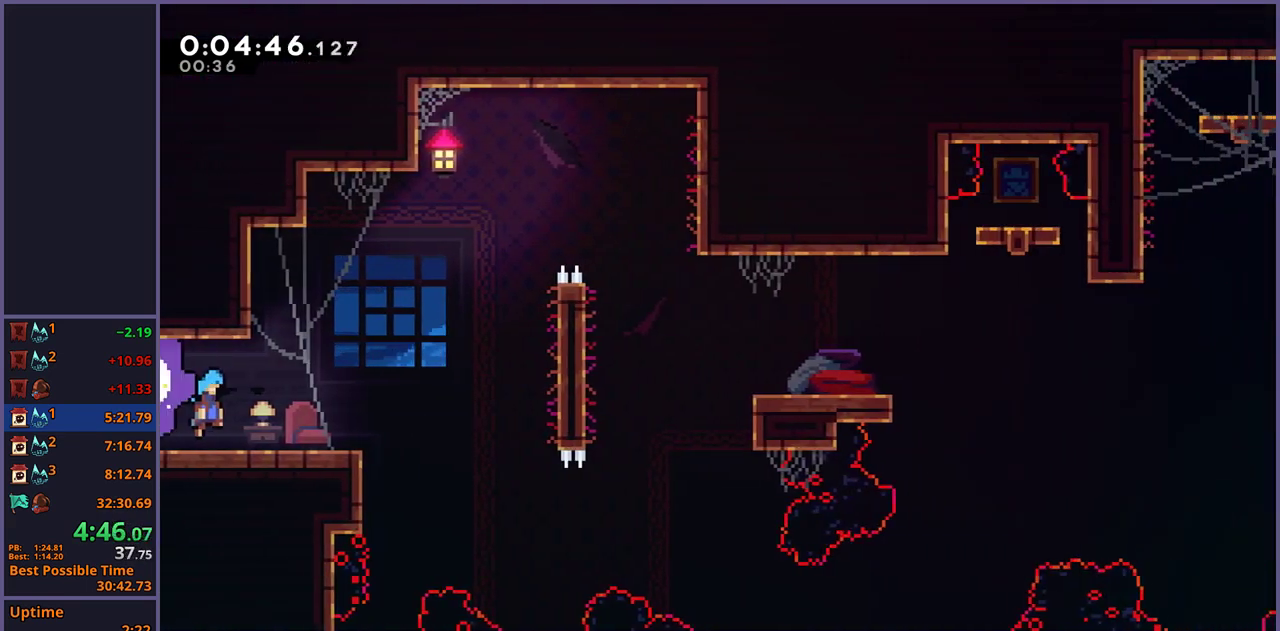
{"buttons": [], "left_stick": "up-right", "right_stick": "center", "events": [[500, "left_stick", "up-right"]]}
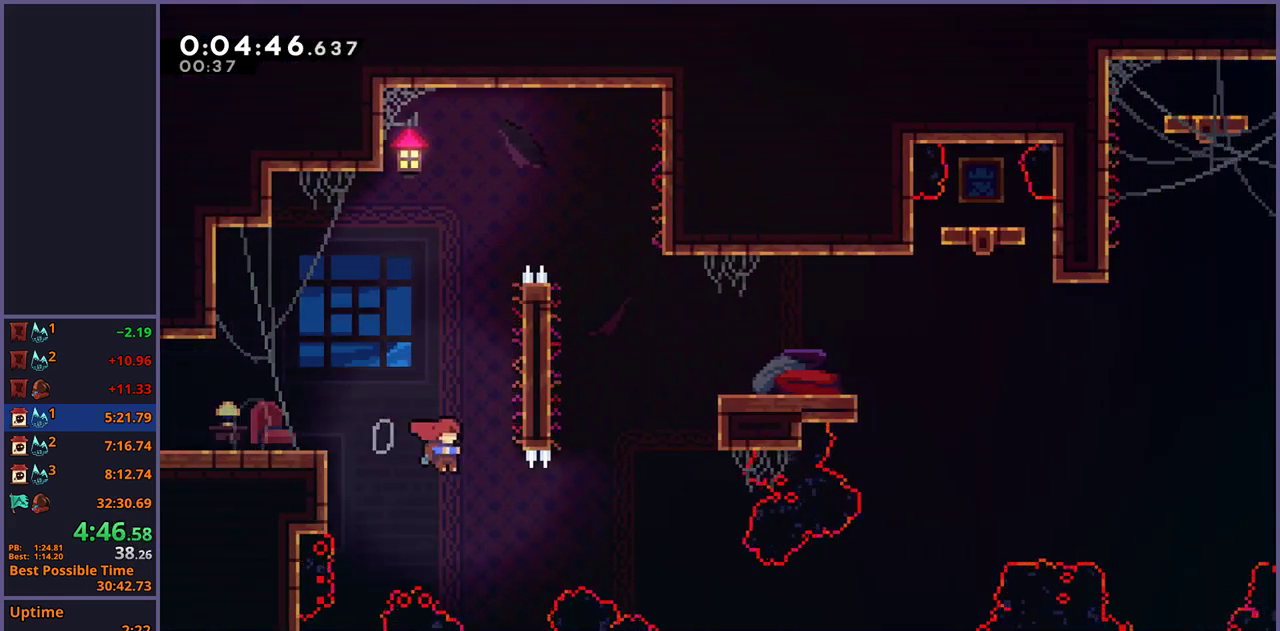
{"buttons": ["L1"], "left_stick": "right", "right_stick": "center", "events": [[167, "R1", "down"], [233, "R1", "up"], [433, "left_stick", "right"], [500, "L1", "down"]]}
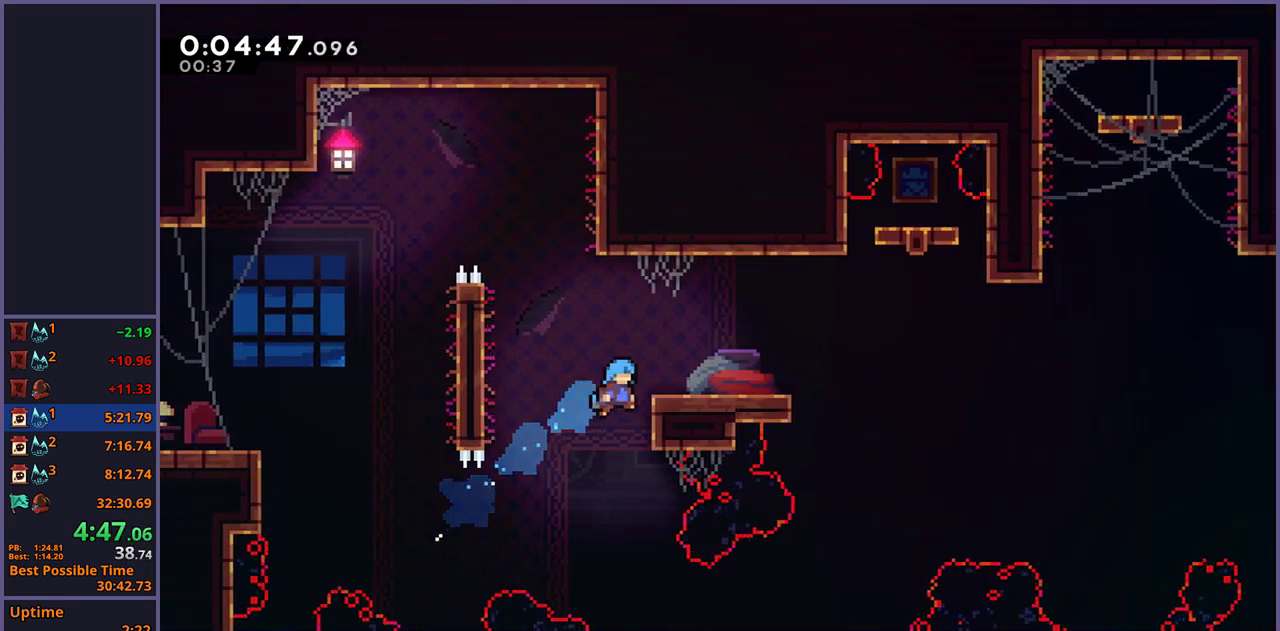
{"buttons": ["R1"], "left_stick": "down-right", "right_stick": "center", "events": [[100, "CROSS", "down"], [183, "CROSS", "up"], [283, "L1", "up"], [283, "left_stick", "down-right"], [400, "R1", "down"]]}